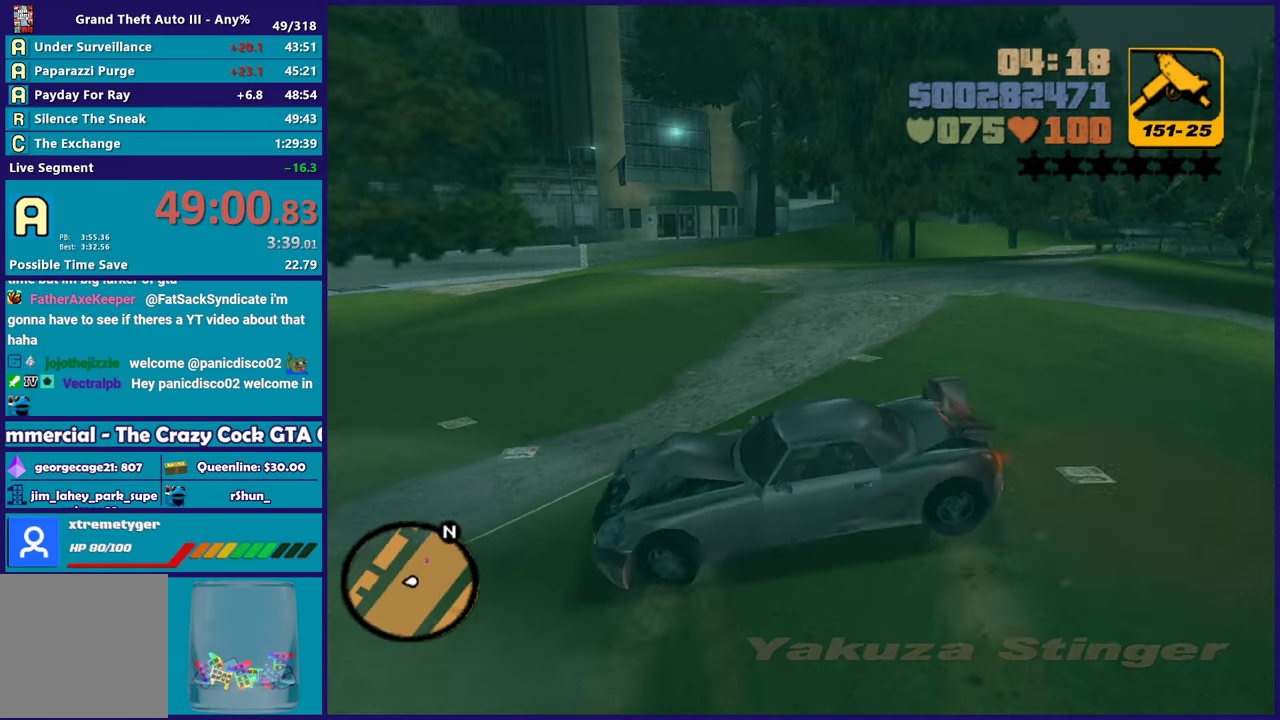
Gameplay with a controller (Xbox layout); each line is a JSON object with the inputs held at the frame after it. "events" lists button and stick changes between this image and that frame as [ms after this image, input, new state], when the widget could be followed in between. Not read: START.
{"buttons": ["L2"], "left_stick": "right", "right_stick": "center", "events": [[17, "L2", "down"], [67, "left_stick", "right"]]}
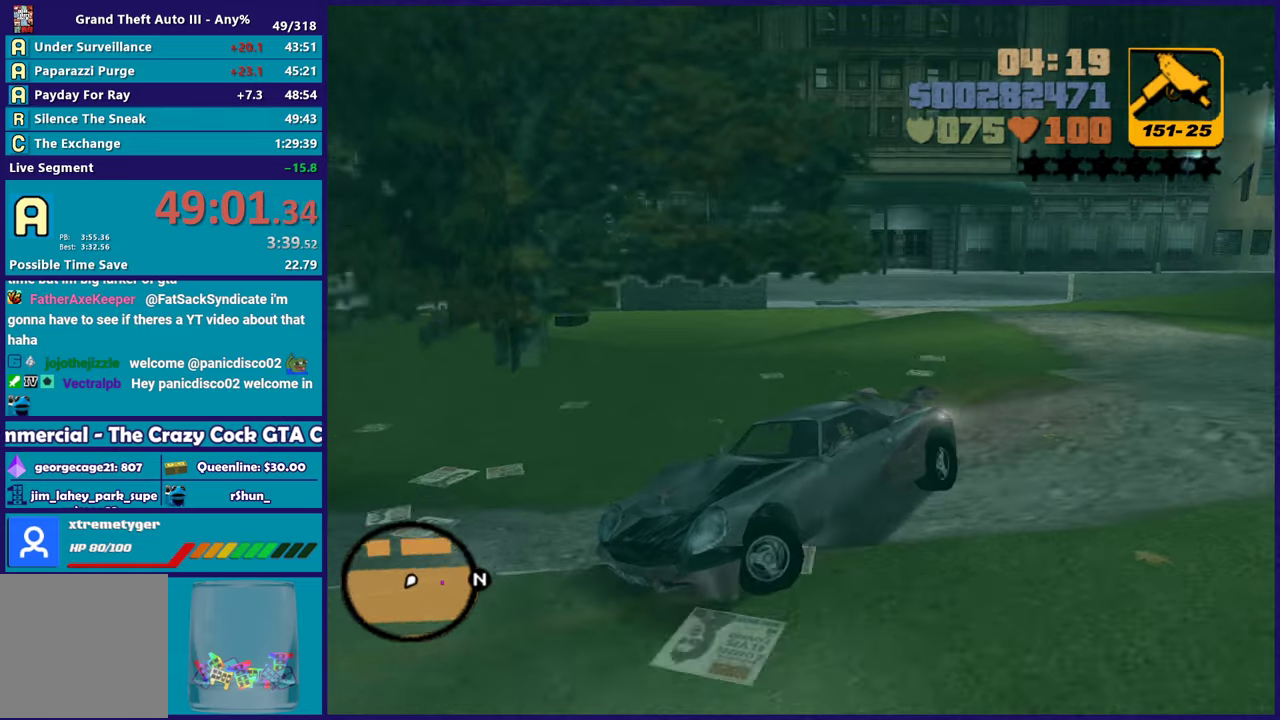
{"buttons": ["R2"], "left_stick": "left", "right_stick": "center", "events": [[217, "R2", "down"], [267, "L2", "up"], [300, "left_stick", "left"]]}
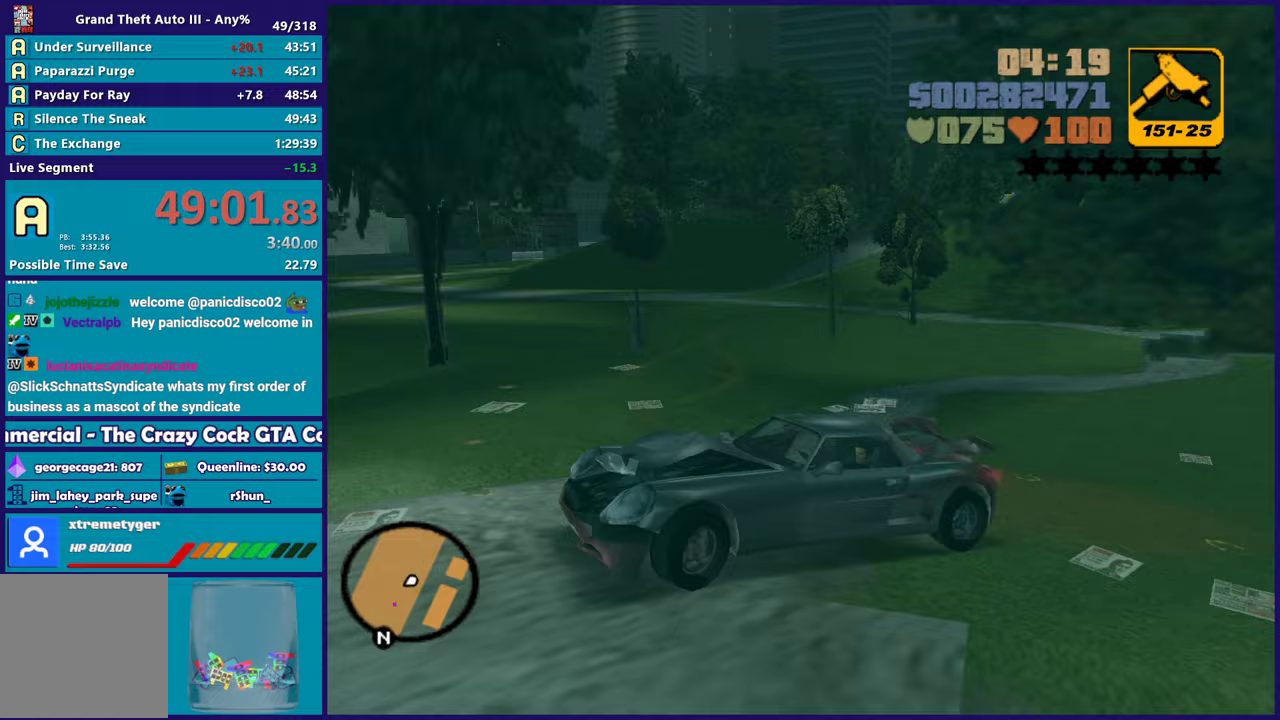
{"buttons": ["R2"], "left_stick": "left", "right_stick": "left", "events": [[217, "right_stick", "left"]]}
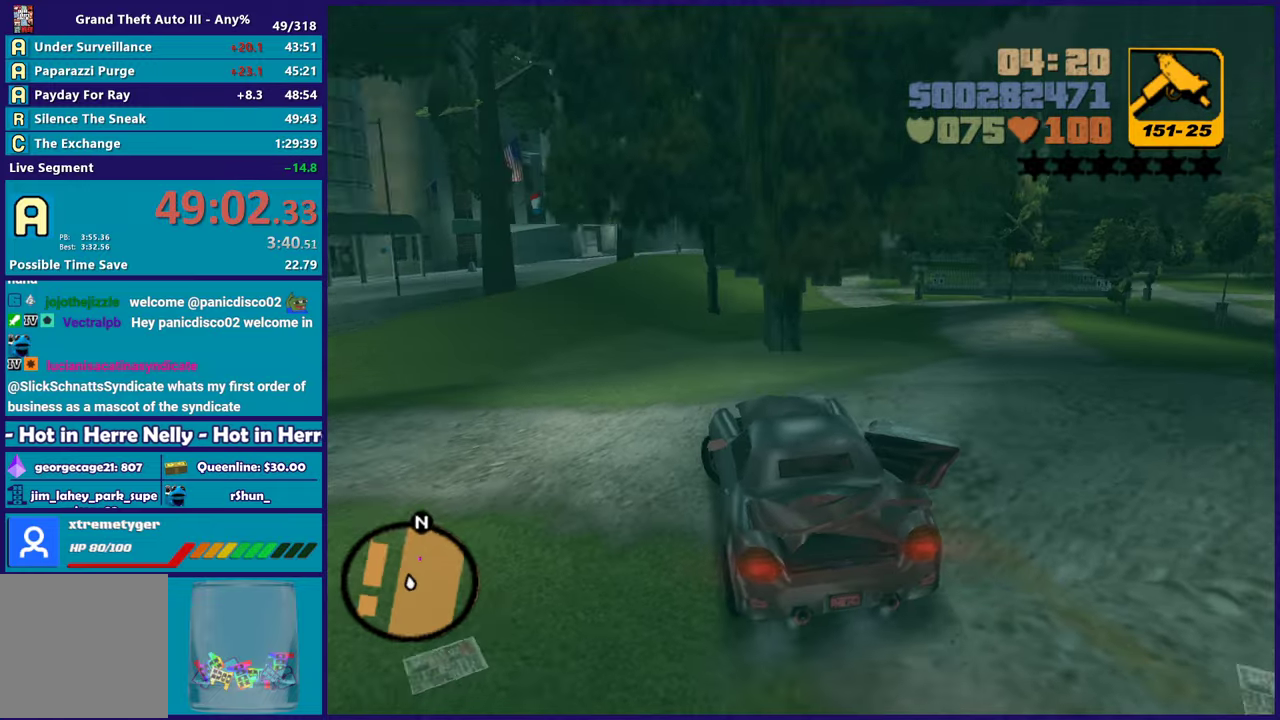
{"buttons": ["R2"], "left_stick": "down-right", "right_stick": "center", "events": [[33, "left_stick", "center"], [67, "right_stick", "center"], [417, "left_stick", "right"], [467, "left_stick", "down-right"]]}
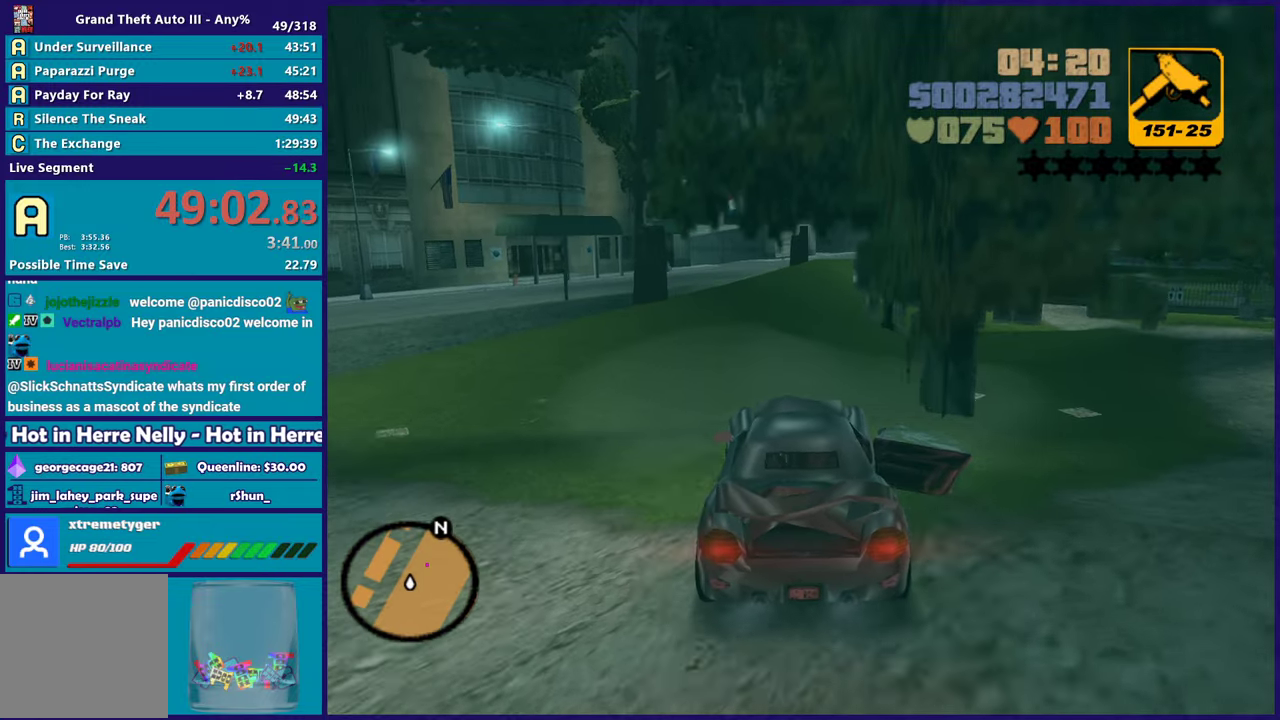
{"buttons": [], "left_stick": "down-right", "right_stick": "center", "events": [[33, "R2", "up"], [83, "left_stick", "left"], [200, "left_stick", "down-right"]]}
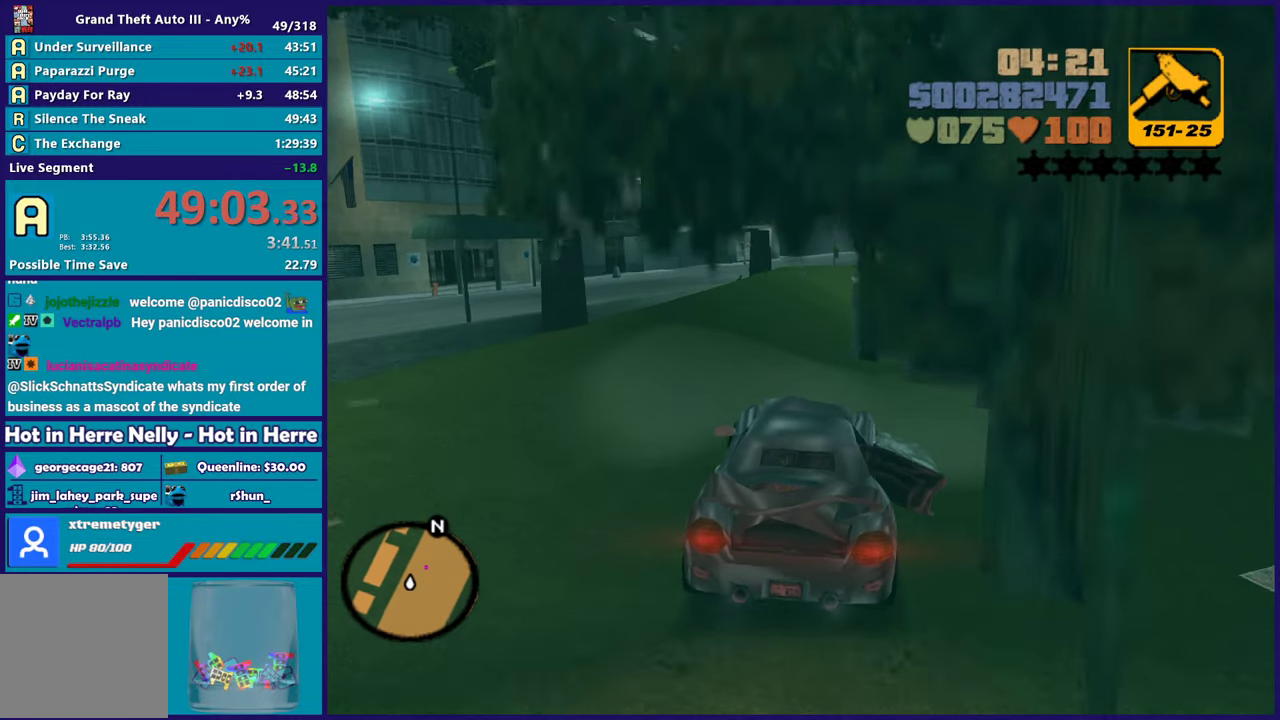
{"buttons": ["R2"], "left_stick": "down-right", "right_stick": "center", "events": [[33, "right_stick", "right"], [317, "right_stick", "center"], [483, "R2", "down"]]}
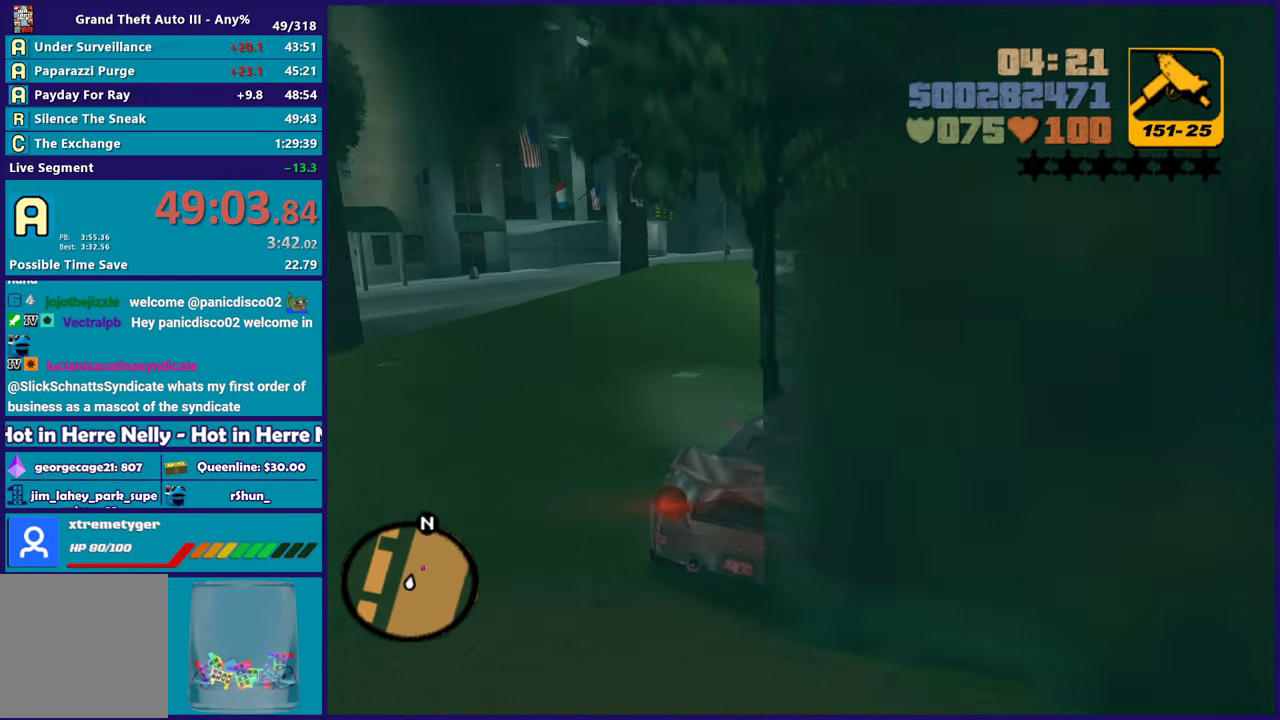
{"buttons": ["R2"], "left_stick": "left", "right_stick": "center", "events": [[333, "left_stick", "left"]]}
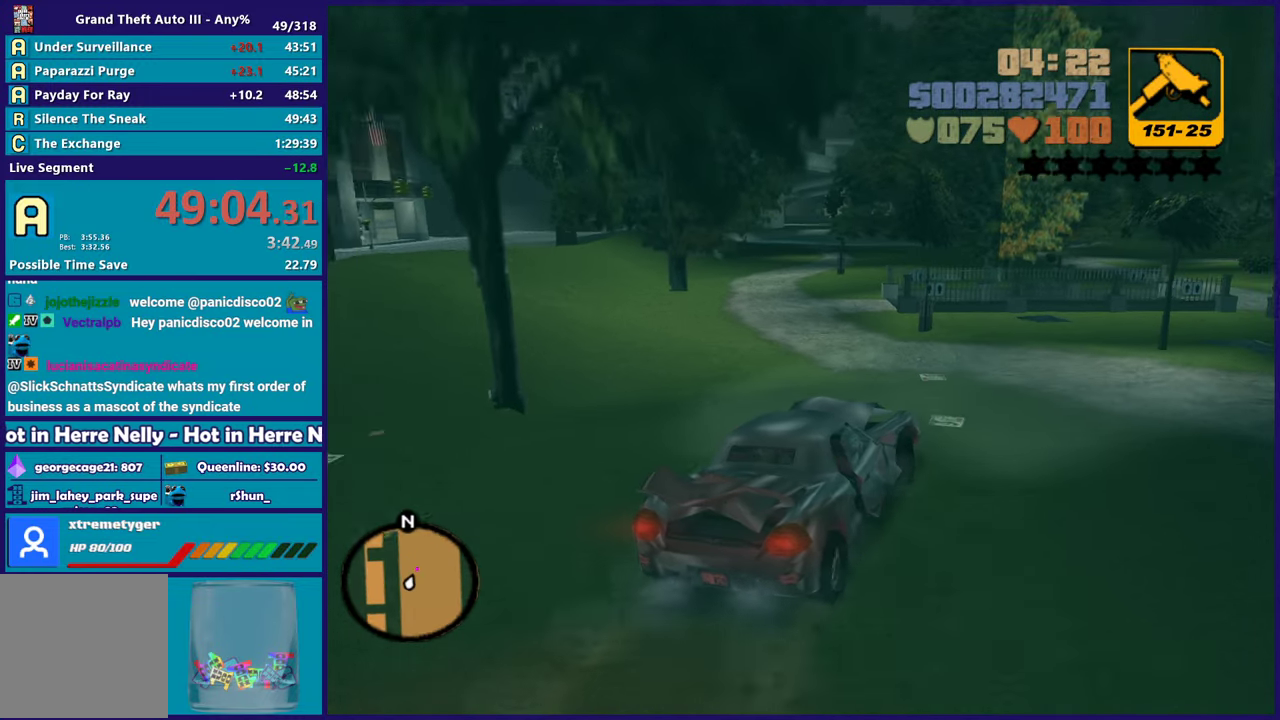
{"buttons": ["R2"], "left_stick": "left", "right_stick": "center", "events": []}
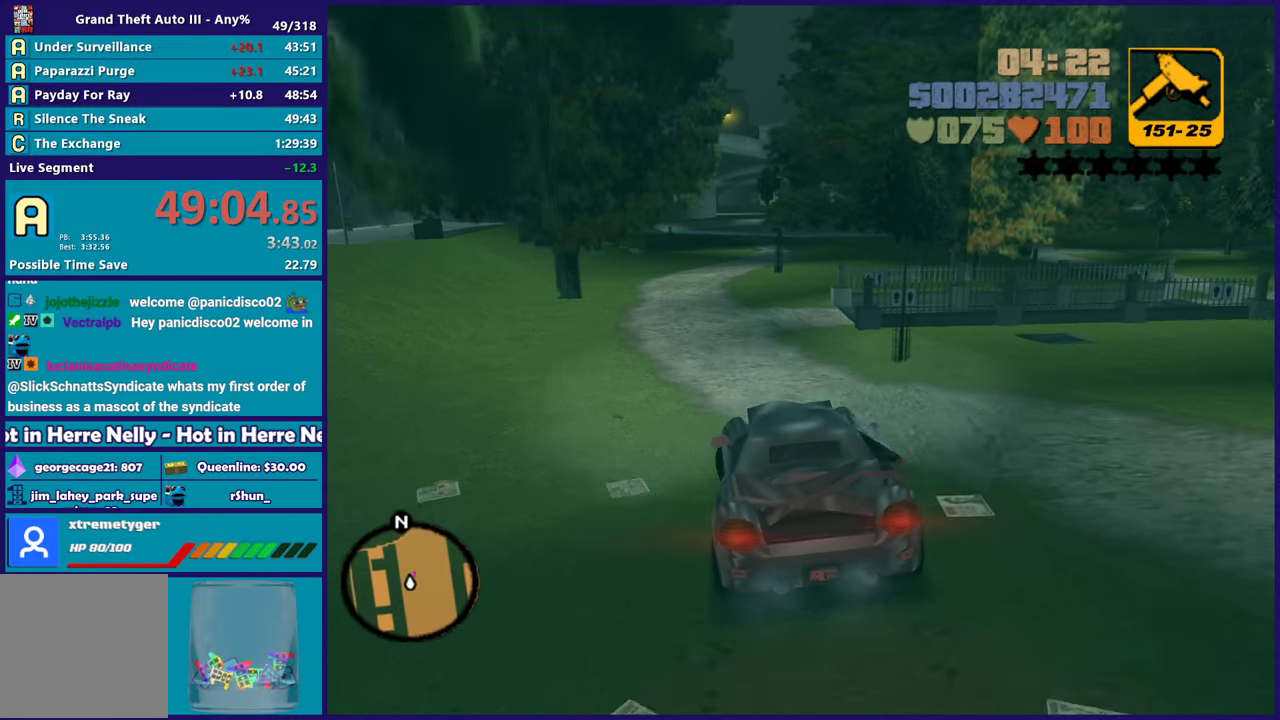
{"buttons": ["A"], "left_stick": "left", "right_stick": "center", "events": [[33, "left_stick", "center"], [83, "left_stick", "right"], [133, "R2", "up"], [150, "left_stick", "down-right"], [250, "left_stick", "left"], [433, "A", "down"]]}
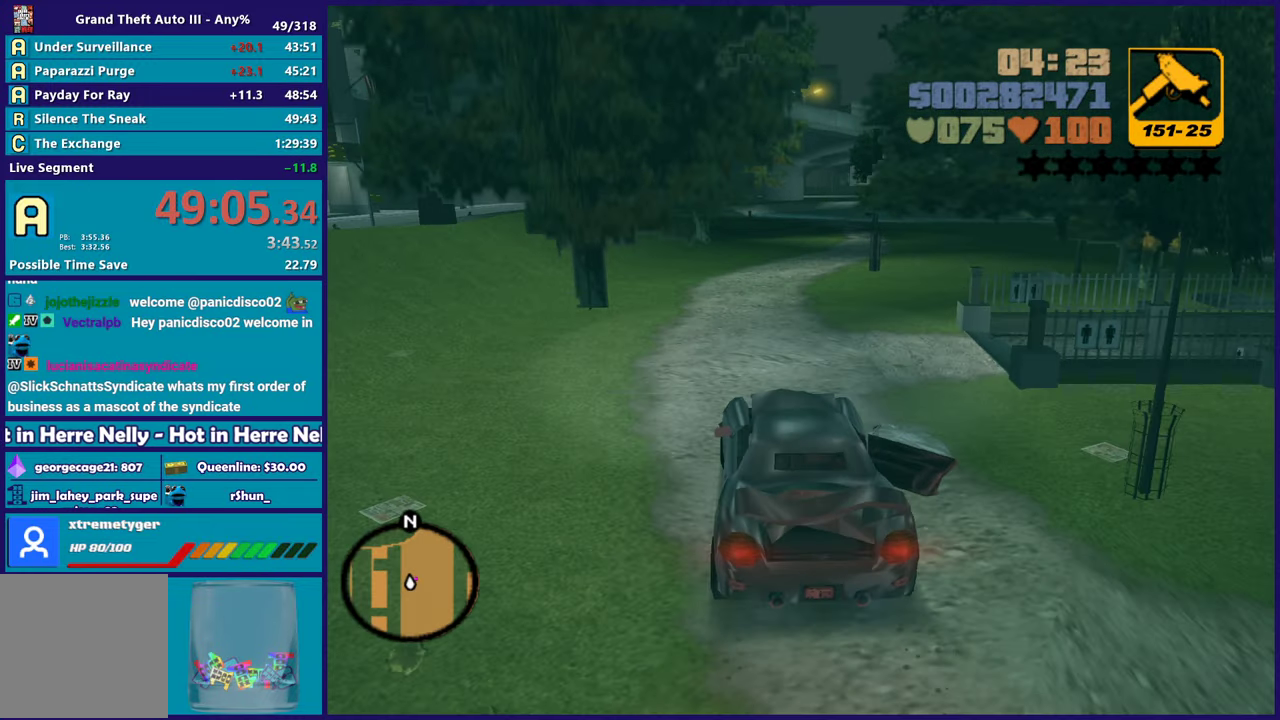
{"buttons": ["A", "L2"], "left_stick": "center", "right_stick": "center", "events": [[100, "A", "up"], [100, "L2", "down"], [100, "left_stick", "right"], [183, "left_stick", "center"], [200, "A", "down"], [267, "L2", "up"], [300, "A", "up"], [367, "A", "down"], [400, "L2", "down"]]}
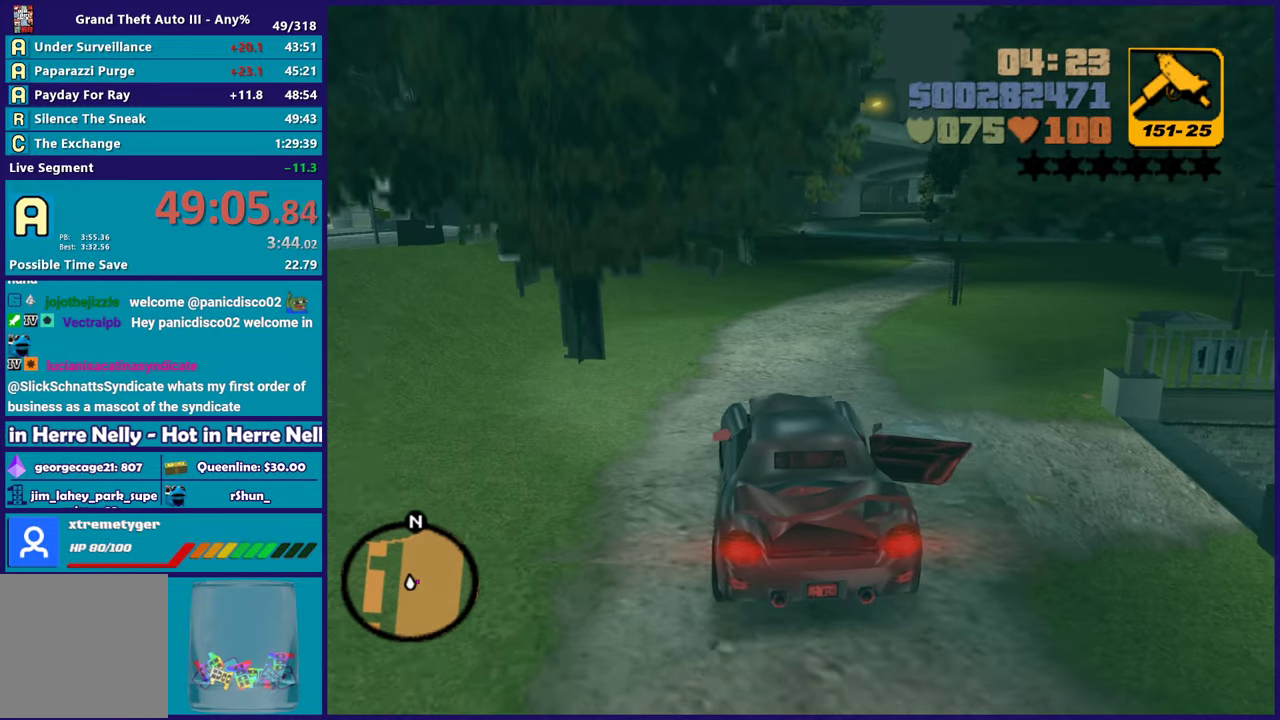
{"buttons": ["Y"], "left_stick": "down-left", "right_stick": "center", "events": [[17, "A", "up"], [200, "Y", "down"], [317, "Y", "up"], [400, "Y", "down"], [417, "L2", "up"], [433, "left_stick", "down-left"]]}
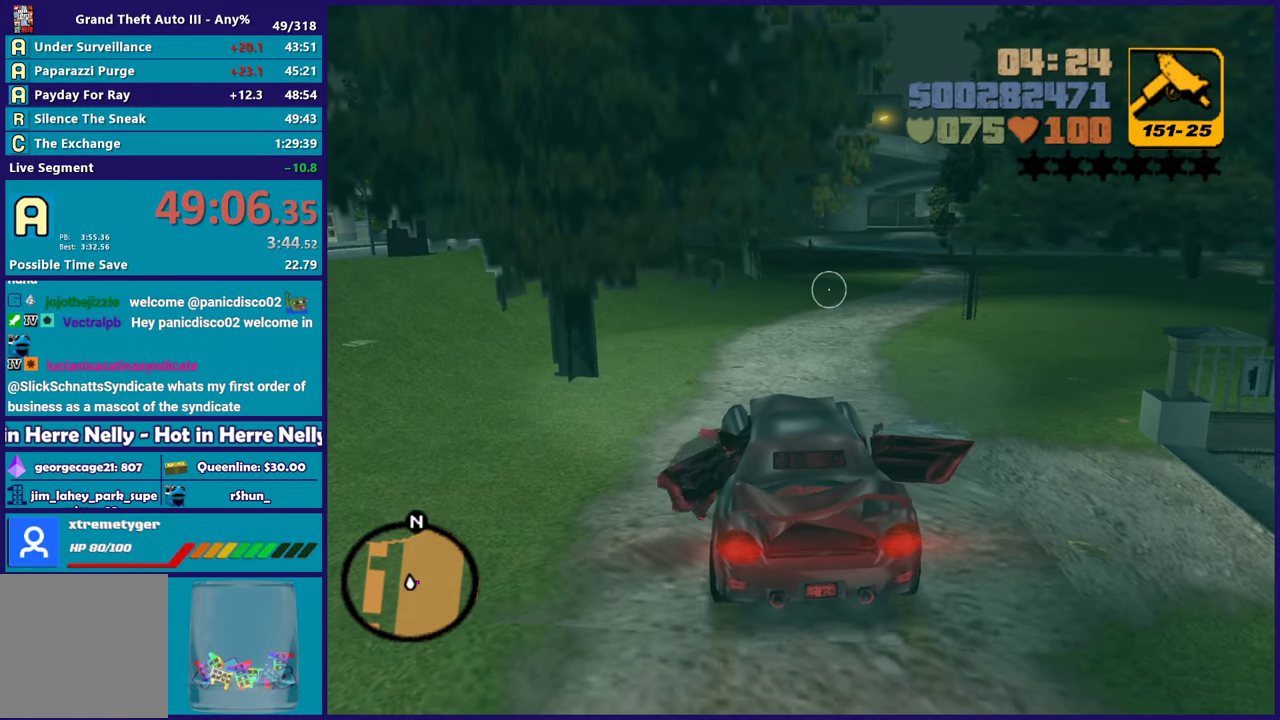
{"buttons": ["A"], "left_stick": "down-right", "right_stick": "center", "events": [[33, "Y", "up"], [233, "right_stick", "up-right"], [250, "left_stick", "down"], [383, "right_stick", "center"], [483, "A", "down"], [500, "left_stick", "down-right"]]}
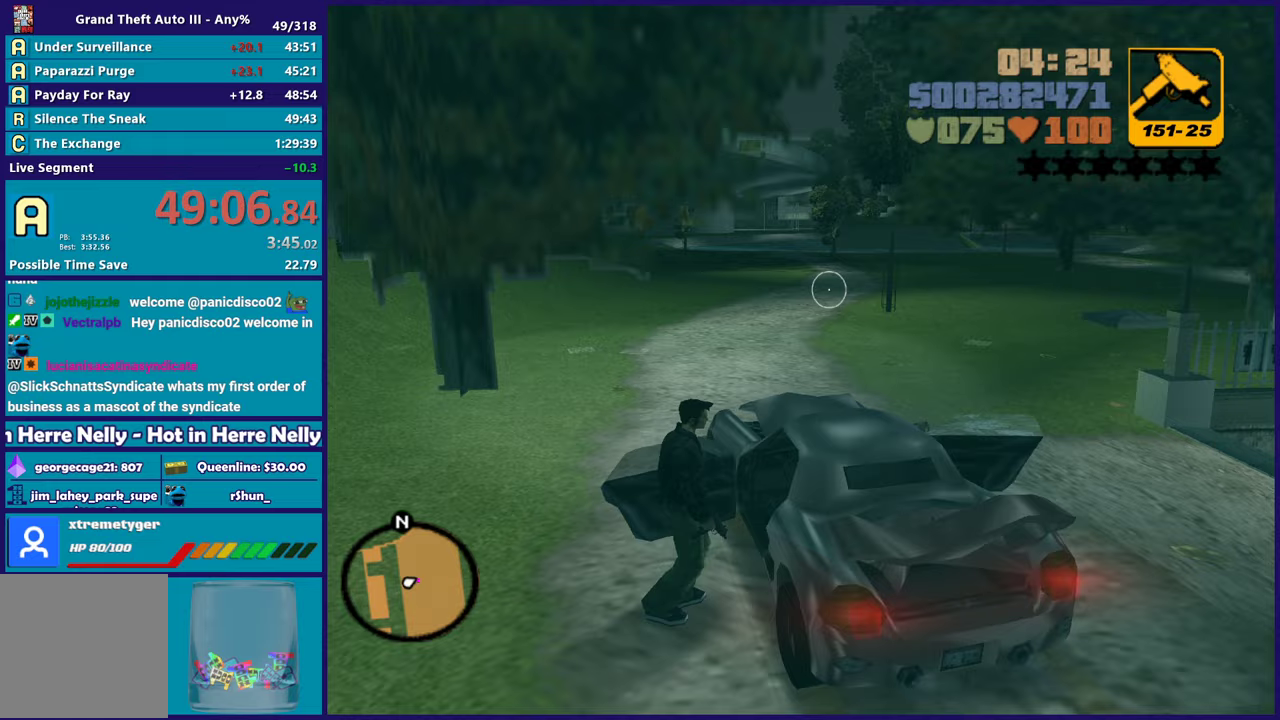
{"buttons": [], "left_stick": "right", "right_stick": "center", "events": [[83, "A", "up"], [150, "A", "down"], [267, "A", "up"], [333, "A", "down"], [367, "left_stick", "right"], [450, "A", "up"]]}
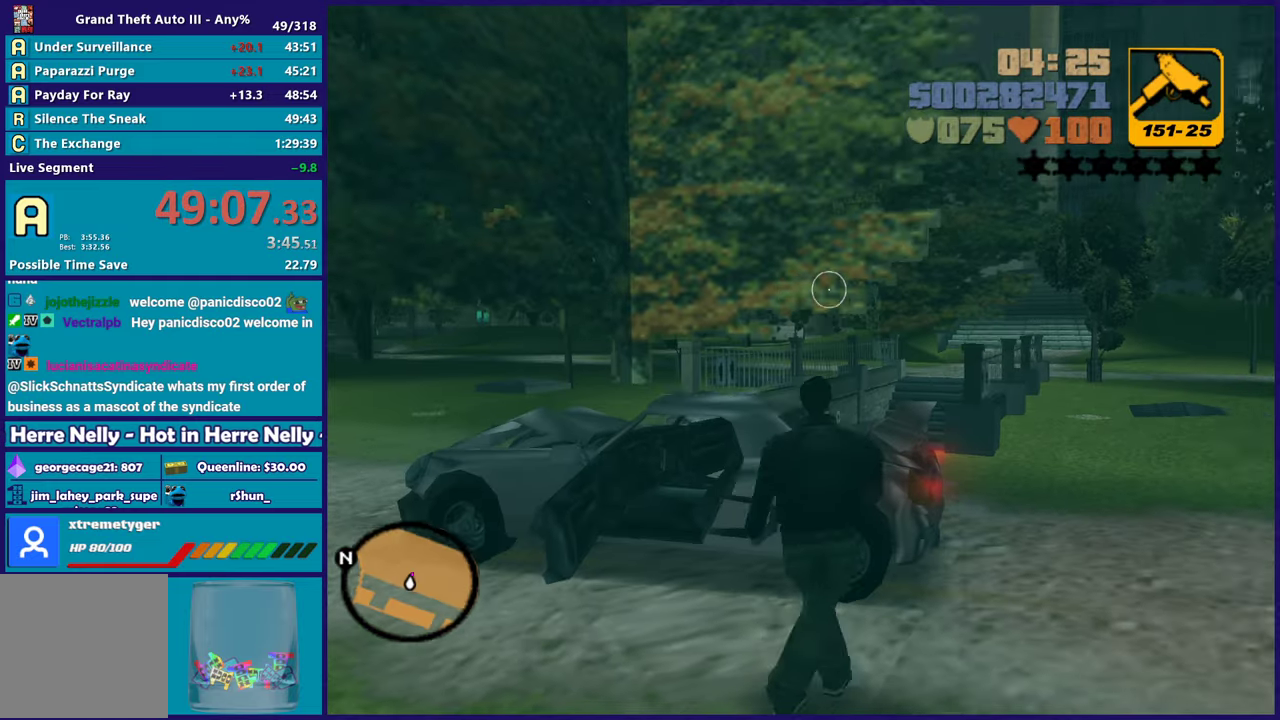
{"buttons": ["A"], "left_stick": "up", "right_stick": "center", "events": [[17, "A", "down"], [83, "left_stick", "up-right"], [150, "A", "up"], [217, "A", "down"], [333, "A", "up"], [367, "left_stick", "up"], [417, "A", "down"]]}
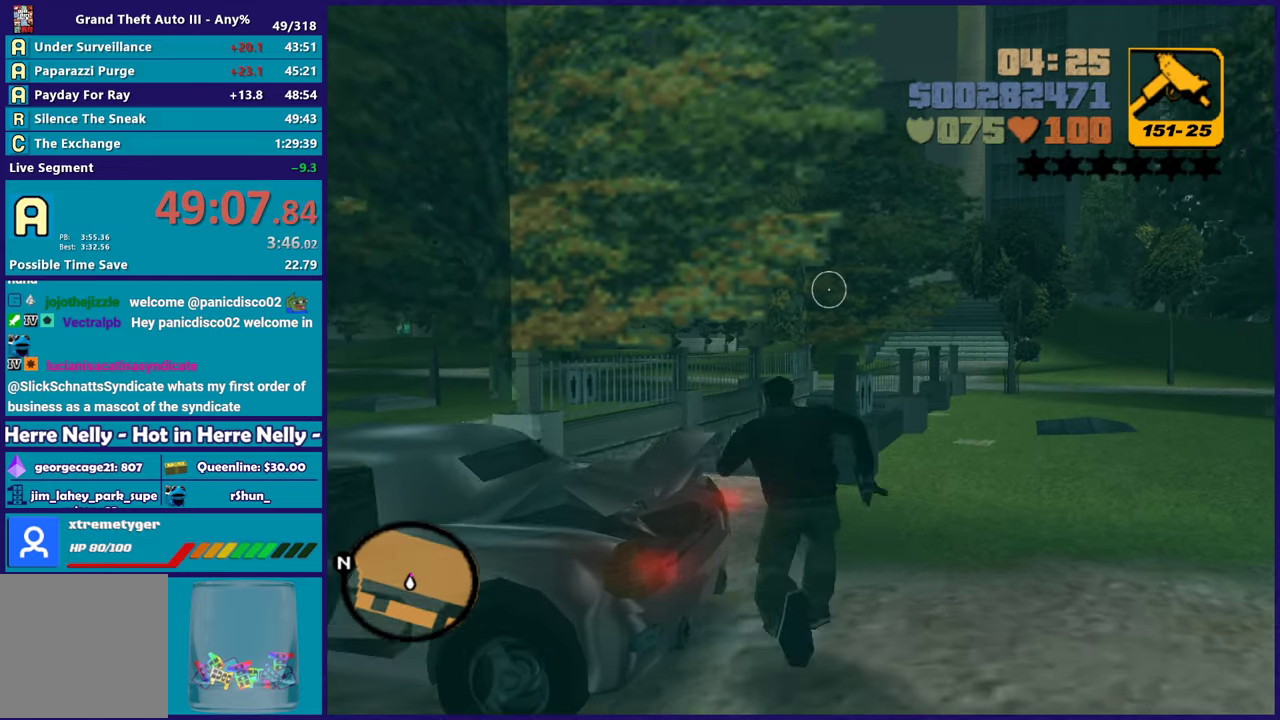
{"buttons": ["A"], "left_stick": "up", "right_stick": "center", "events": [[17, "A", "up"], [100, "A", "down"], [150, "left_stick", "up-left"], [200, "A", "up"], [283, "A", "down"], [400, "A", "up"], [450, "left_stick", "up"], [483, "A", "down"]]}
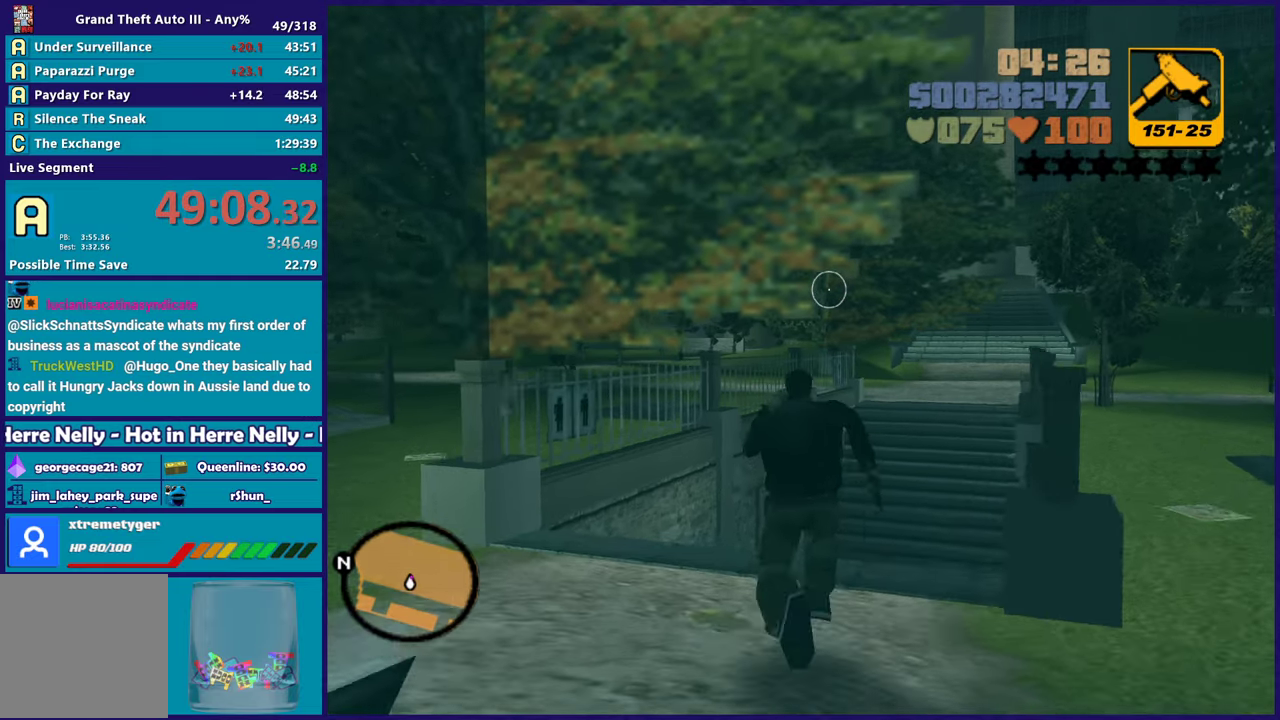
{"buttons": [], "left_stick": "up", "right_stick": "center", "events": [[50, "A", "up"], [200, "right_stick", "up-right"], [333, "right_stick", "center"]]}
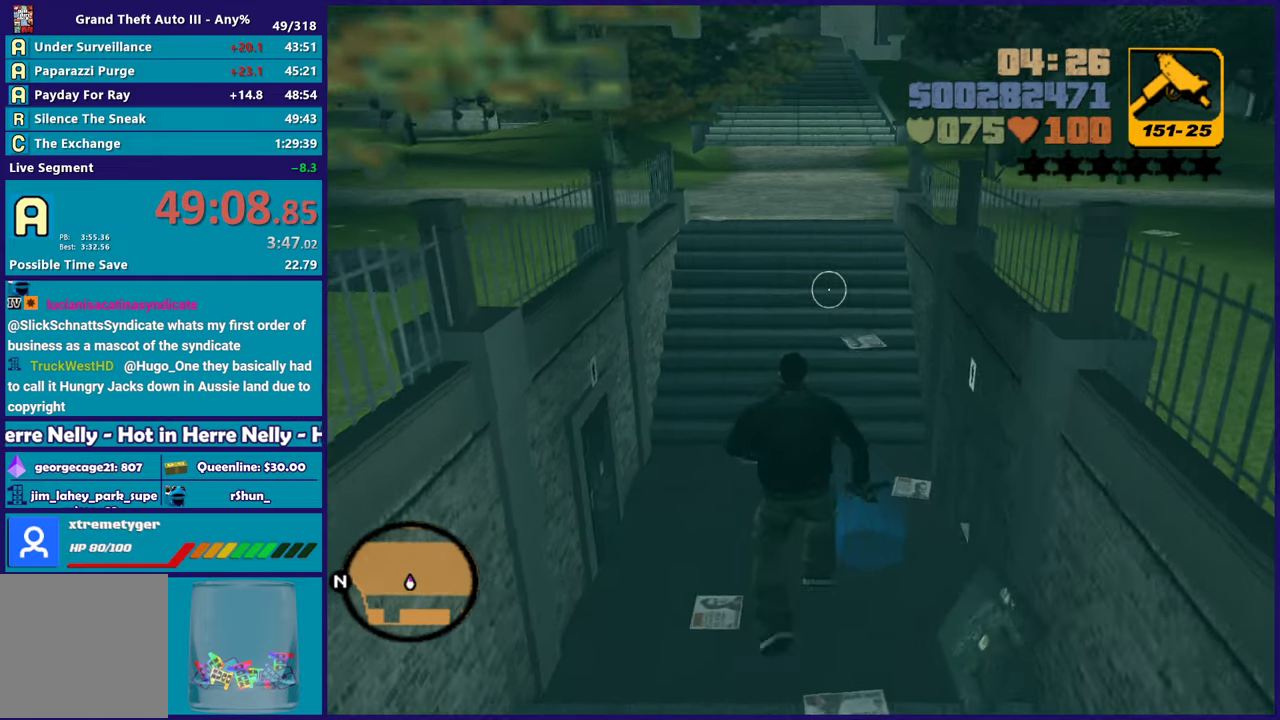
{"buttons": [], "left_stick": "right", "right_stick": "down-right", "events": [[200, "left_stick", "up-right"], [267, "left_stick", "right"], [267, "right_stick", "down-right"]]}
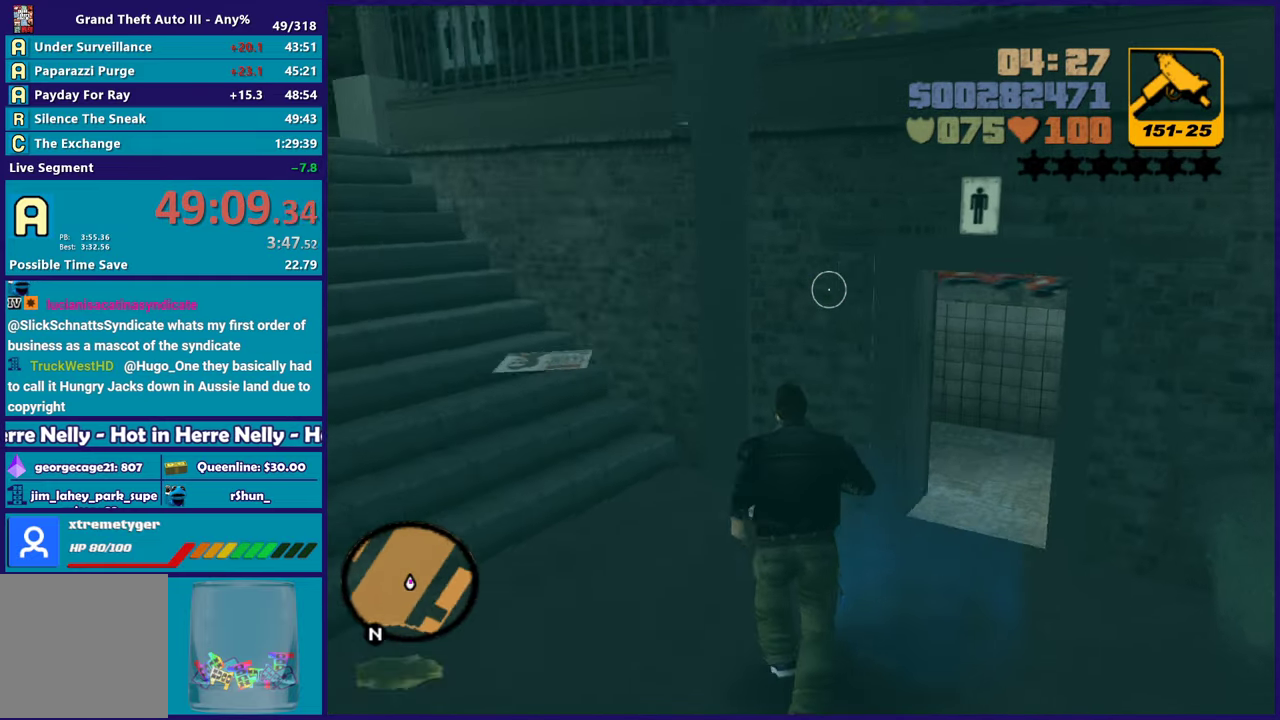
{"buttons": [], "left_stick": "center", "right_stick": "center", "events": [[183, "left_stick", "up-right"], [267, "left_stick", "down"], [350, "right_stick", "center"], [417, "left_stick", "center"]]}
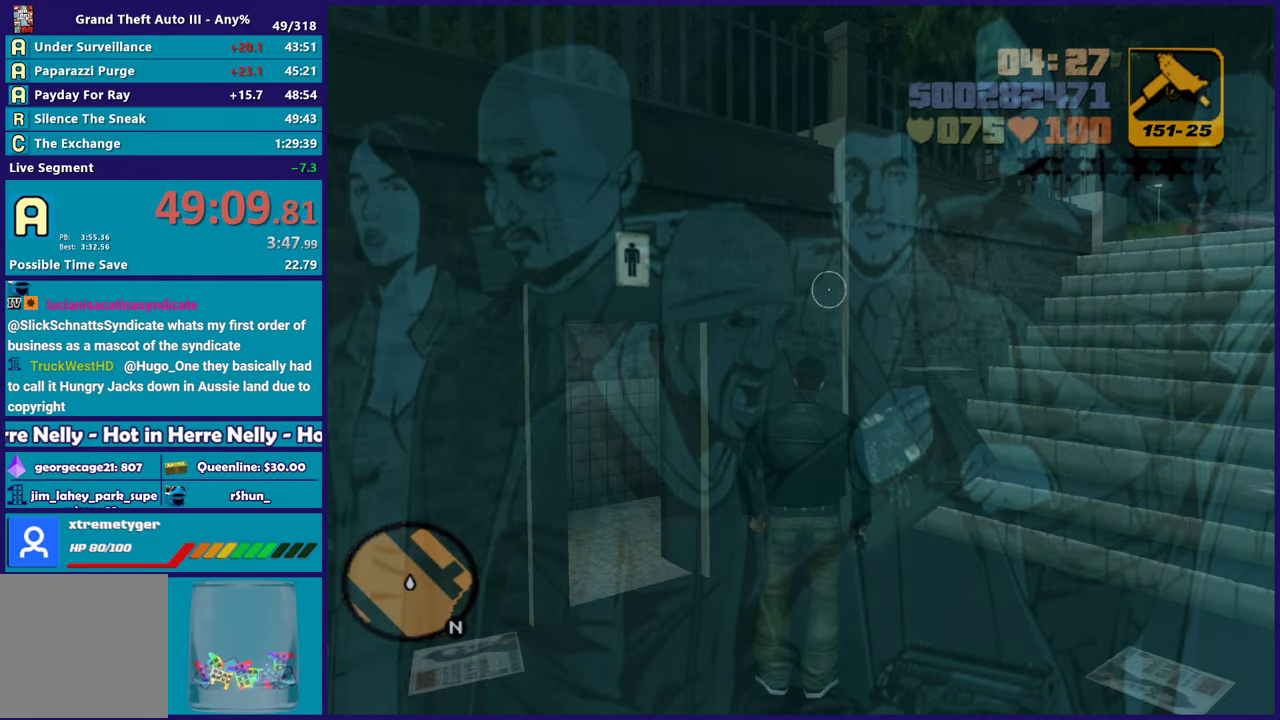
{"buttons": [], "left_stick": "center", "right_stick": "center", "events": [[67, "A", "down"], [233, "A", "up"], [300, "A", "down"], [433, "A", "up"]]}
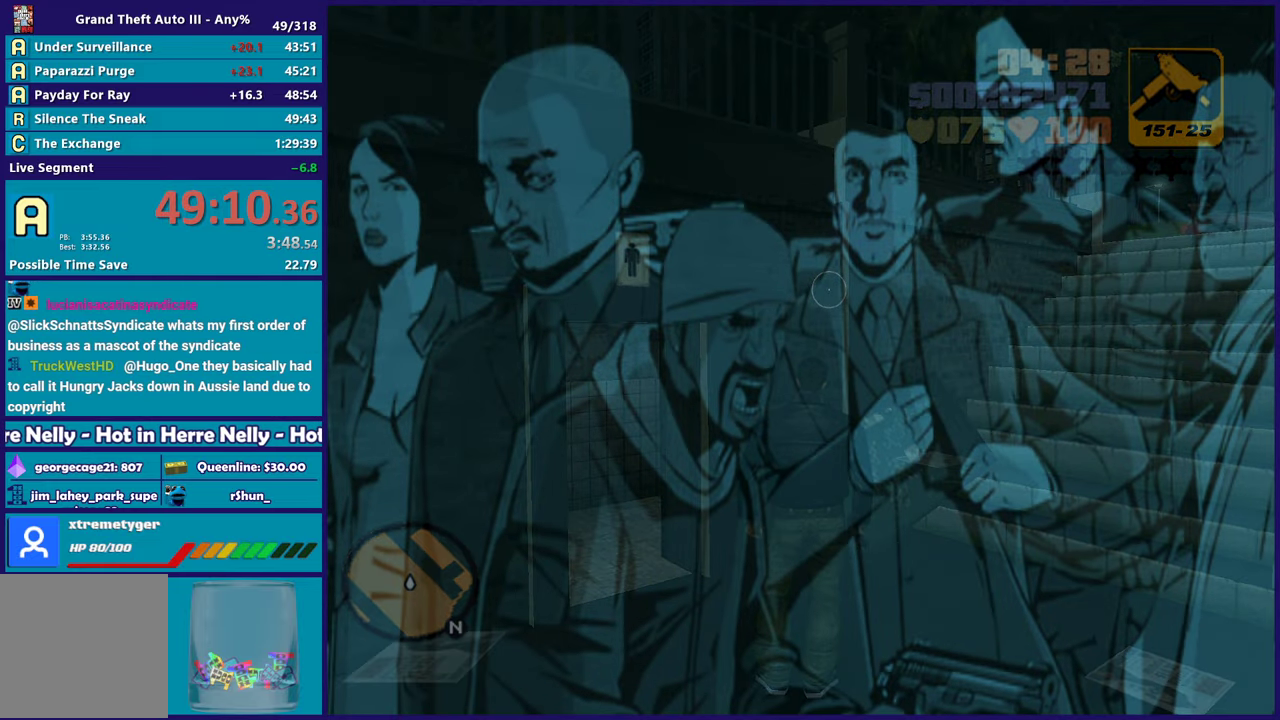
{"buttons": [], "left_stick": "center", "right_stick": "center", "events": [[33, "A", "down"], [150, "A", "up"], [250, "A", "down"], [383, "A", "up"]]}
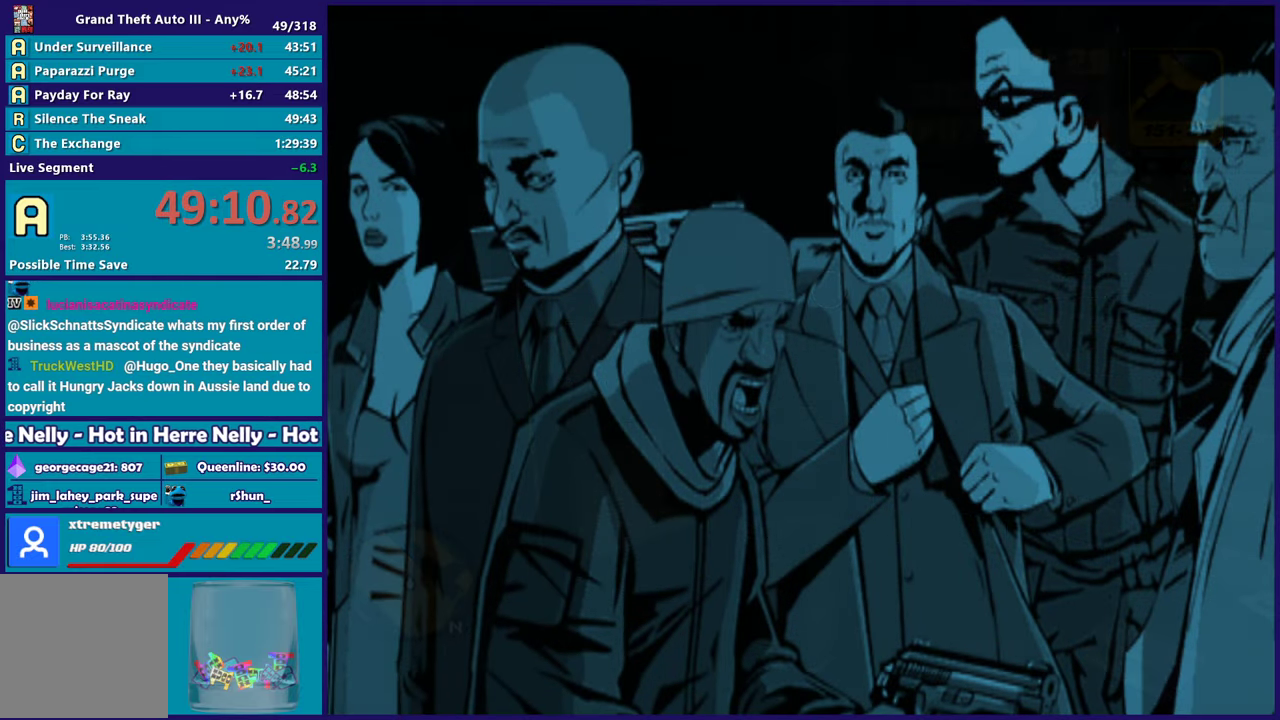
{"buttons": ["A"], "left_stick": "center", "right_stick": "center", "events": [[167, "A", "down"], [300, "A", "up"], [400, "A", "down"]]}
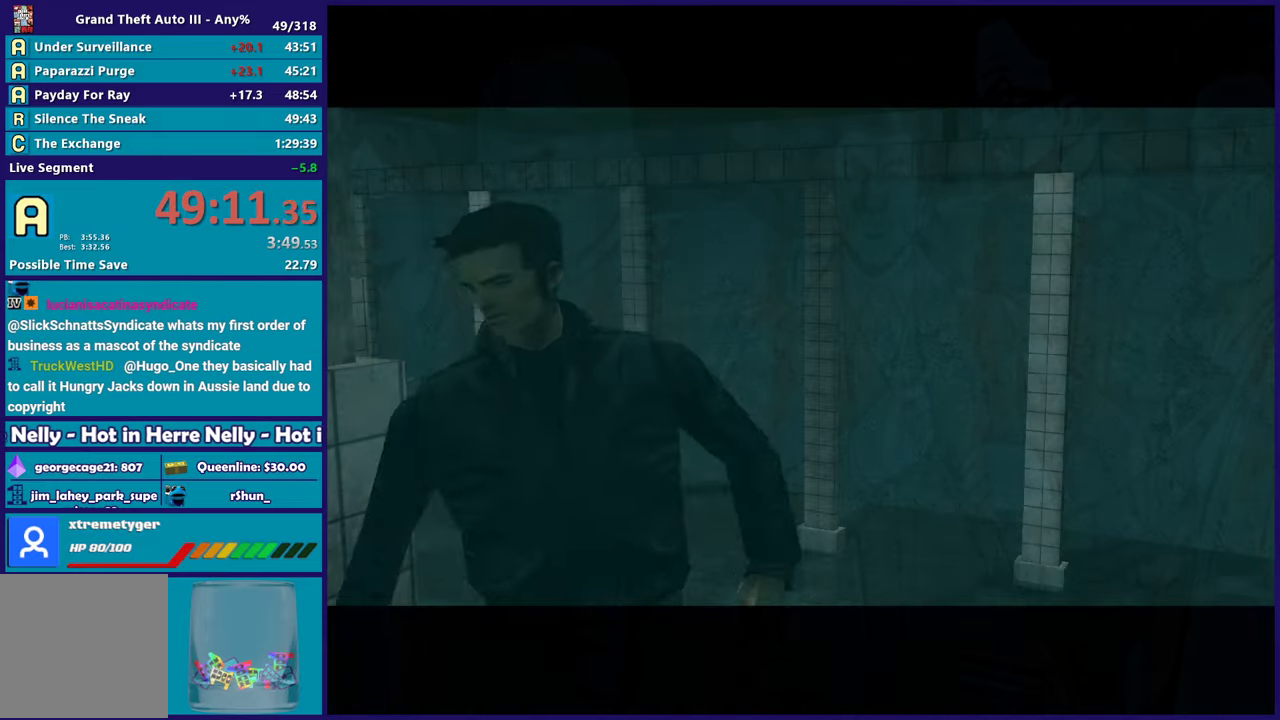
{"buttons": [], "left_stick": "center", "right_stick": "center", "events": [[33, "A", "up"], [333, "A", "down"], [483, "A", "up"]]}
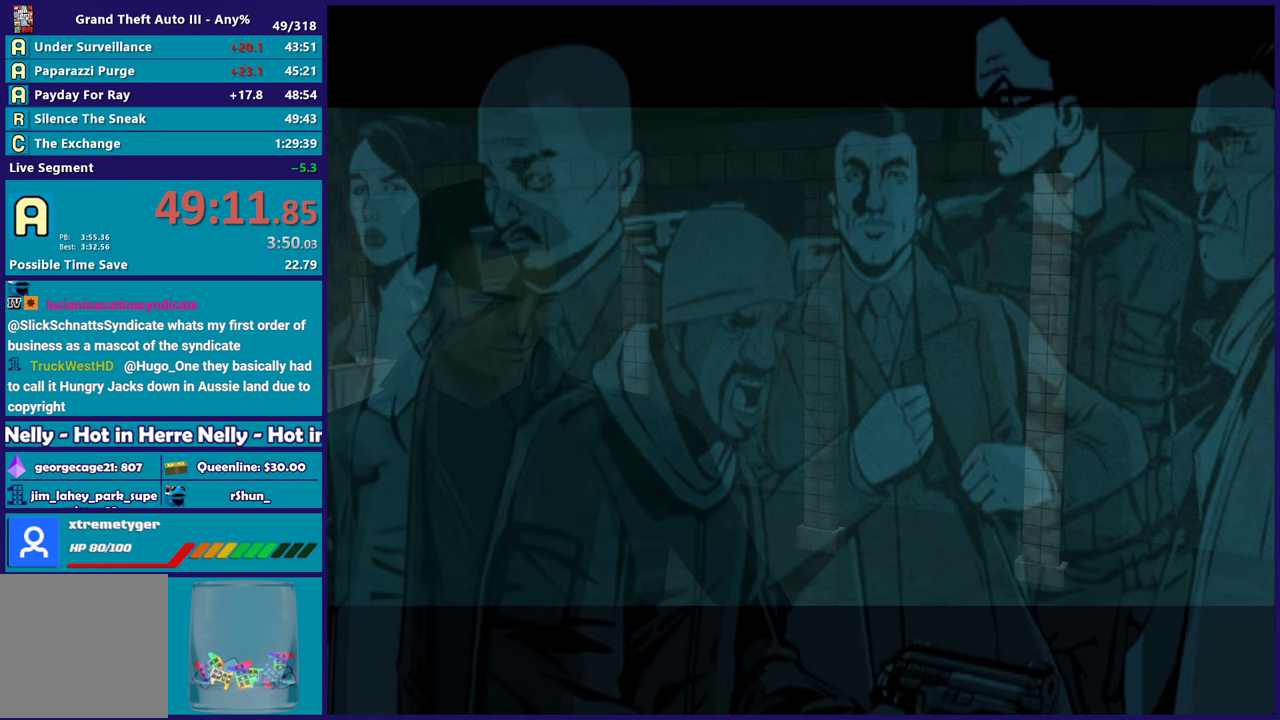
{"buttons": [], "left_stick": "center", "right_stick": "center", "events": [[100, "A", "down"], [217, "A", "up"]]}
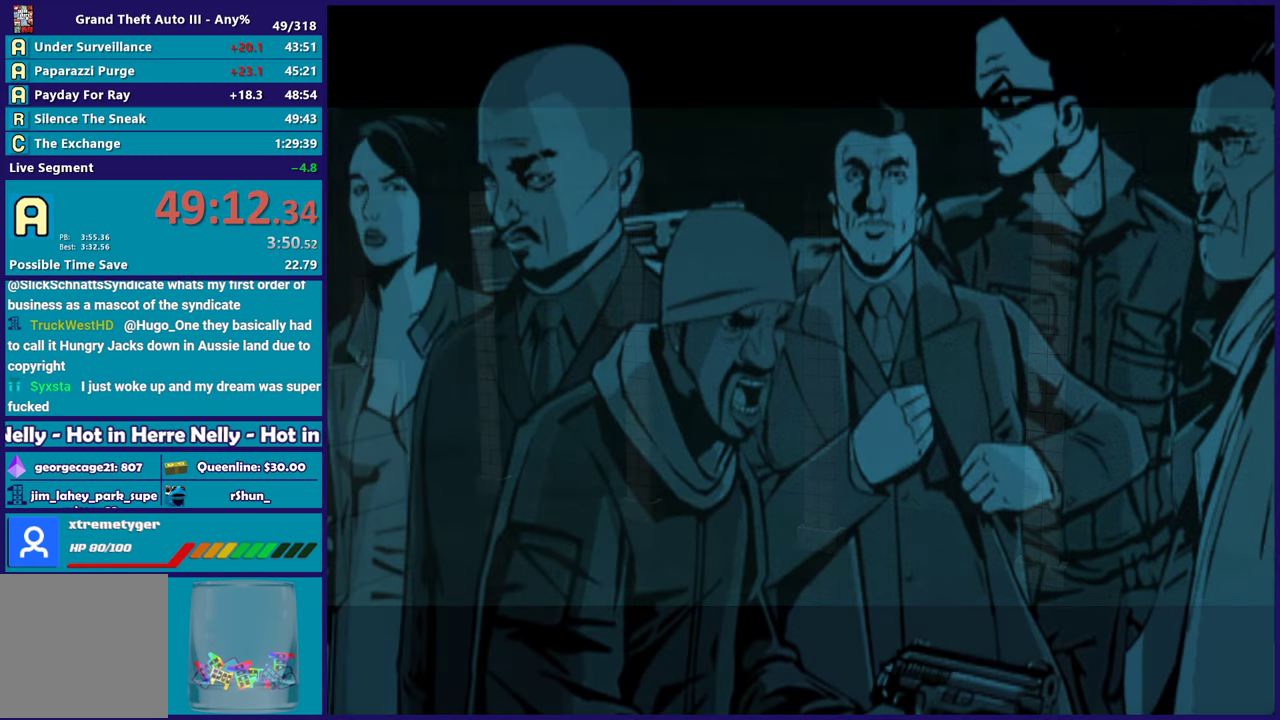
{"buttons": [], "left_stick": "center", "right_stick": "center", "events": []}
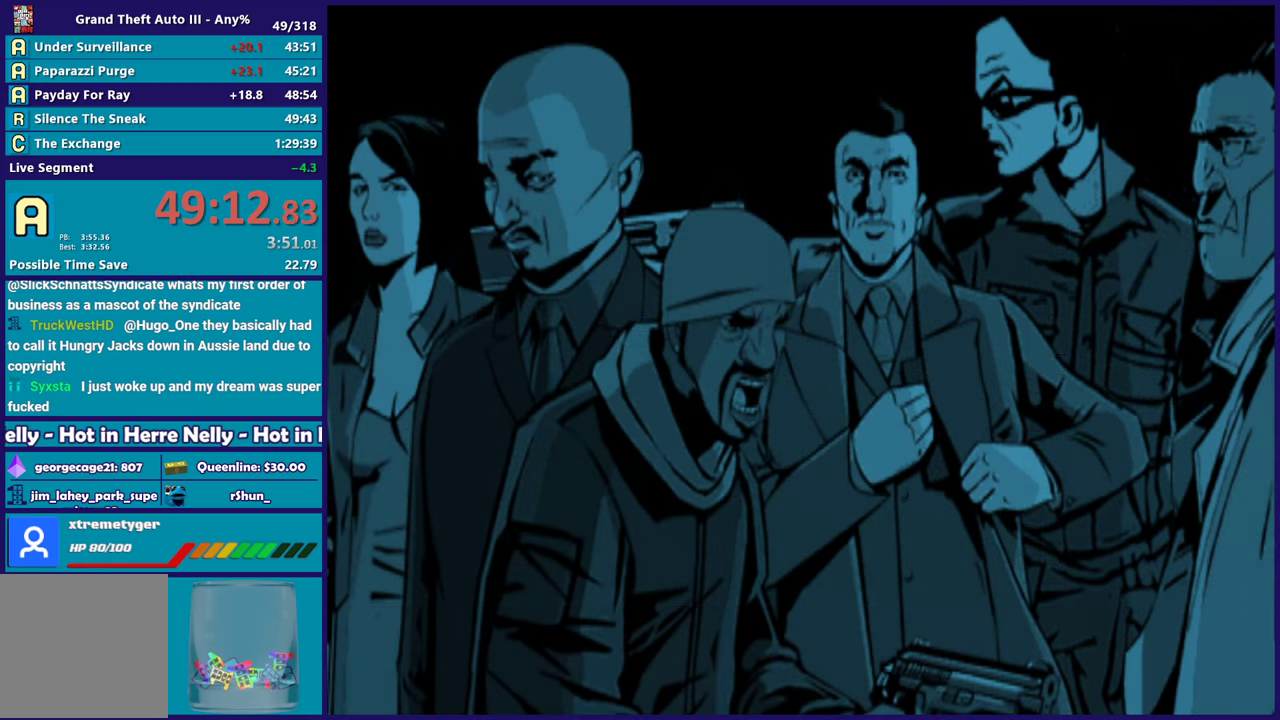
{"buttons": ["A"], "left_stick": "center", "right_stick": "center", "events": [[200, "A", "down"], [317, "A", "up"], [400, "A", "down"]]}
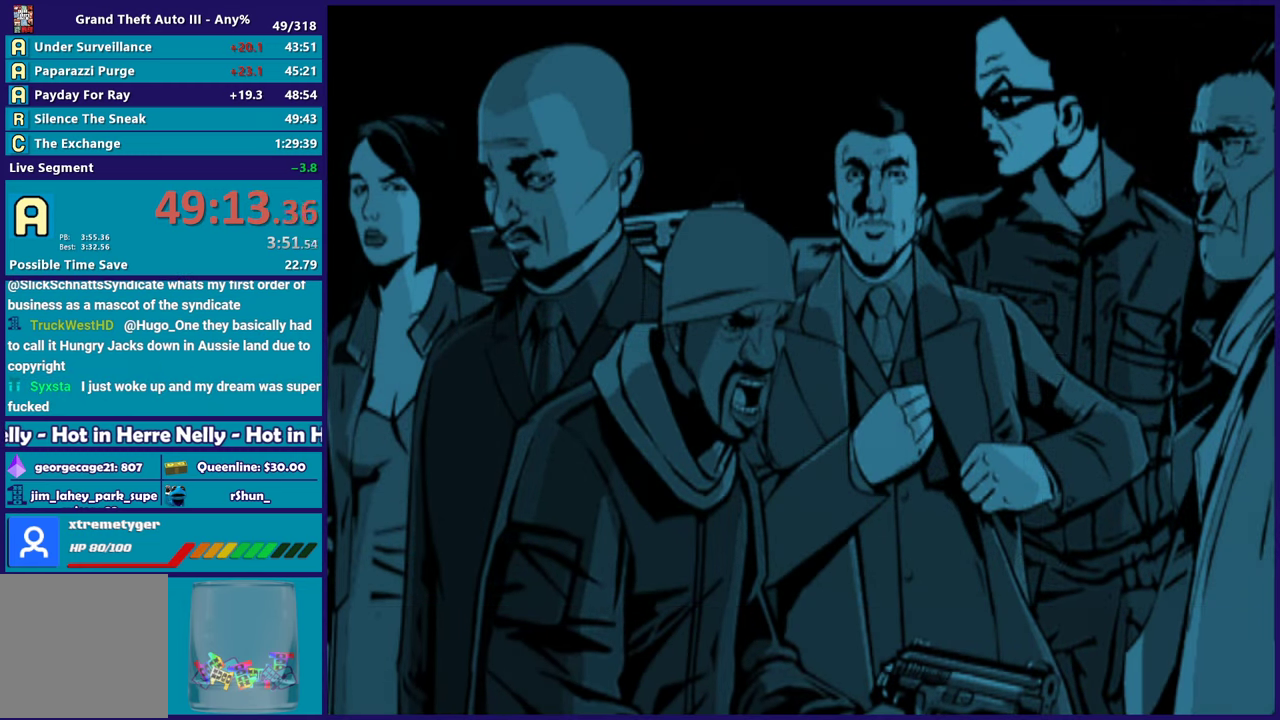
{"buttons": ["A"], "left_stick": "center", "right_stick": "center", "events": [[17, "A", "up"], [100, "A", "down"], [233, "A", "up"], [300, "A", "down"], [433, "A", "up"], [500, "A", "down"]]}
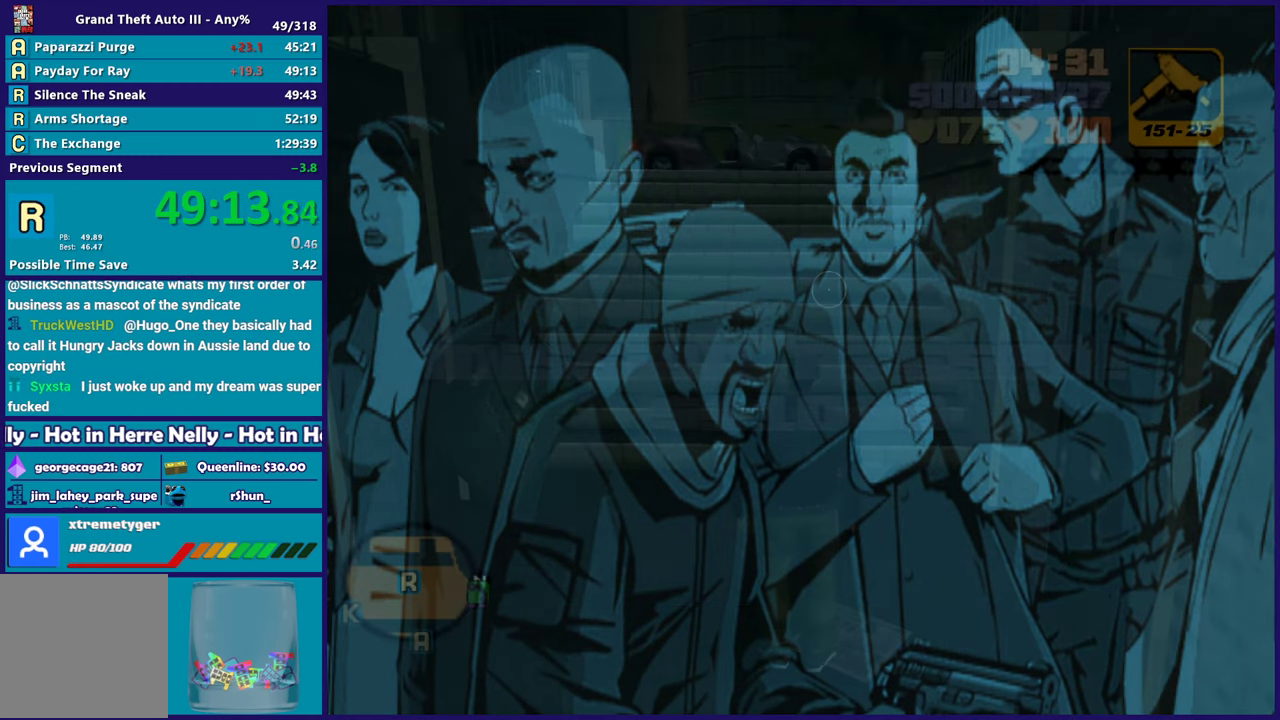
{"buttons": ["A"], "left_stick": "center", "right_stick": "center", "events": [[150, "A", "up"], [217, "A", "down"], [350, "A", "up"], [417, "A", "down"]]}